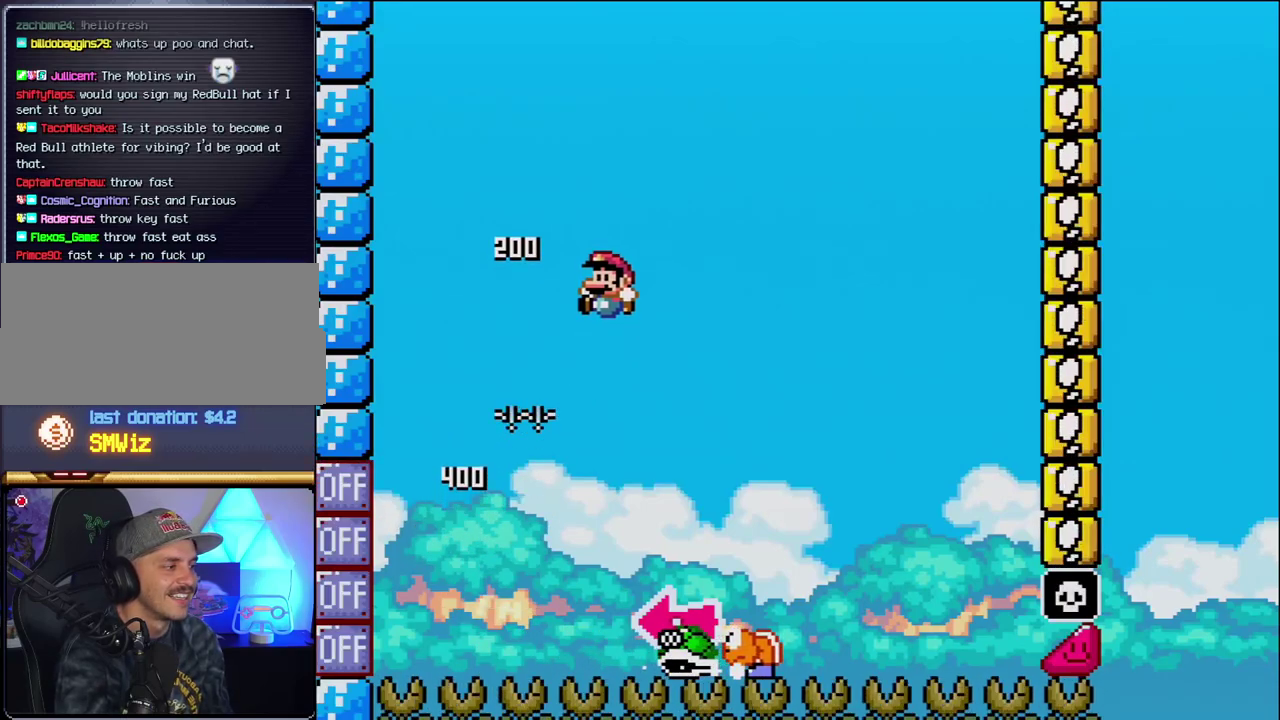
Gameplay with a controller (Nintendo layout); each line is a JSON object with the inputs held at the frame after it. "events" lists button and stick changes between this image and that frame as [ms after this image, input, new state], when the widget could be followed in between. Not read: L3 R3.
{"buttons": ["B", "Y", "DPAD_LEFT"], "events": [[50, "DPAD_LEFT", "up"], [83, "DPAD_RIGHT", "down"], [150, "B", "up"], [333, "B", "down"], [433, "DPAD_RIGHT", "up"], [467, "DPAD_LEFT", "down"]]}
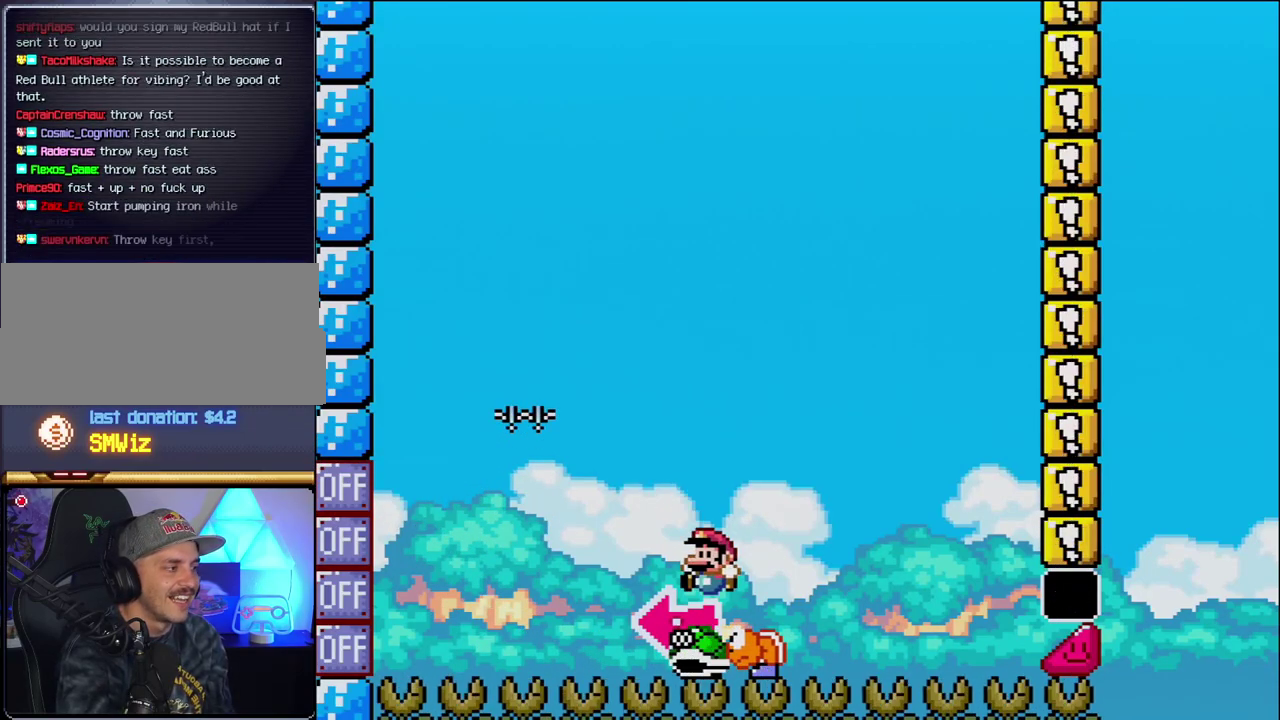
{"buttons": ["B", "Y", "DPAD_RIGHT"], "events": [[183, "Y", "up"], [200, "DPAD_LEFT", "up"], [300, "Y", "down"], [400, "DPAD_RIGHT", "down"]]}
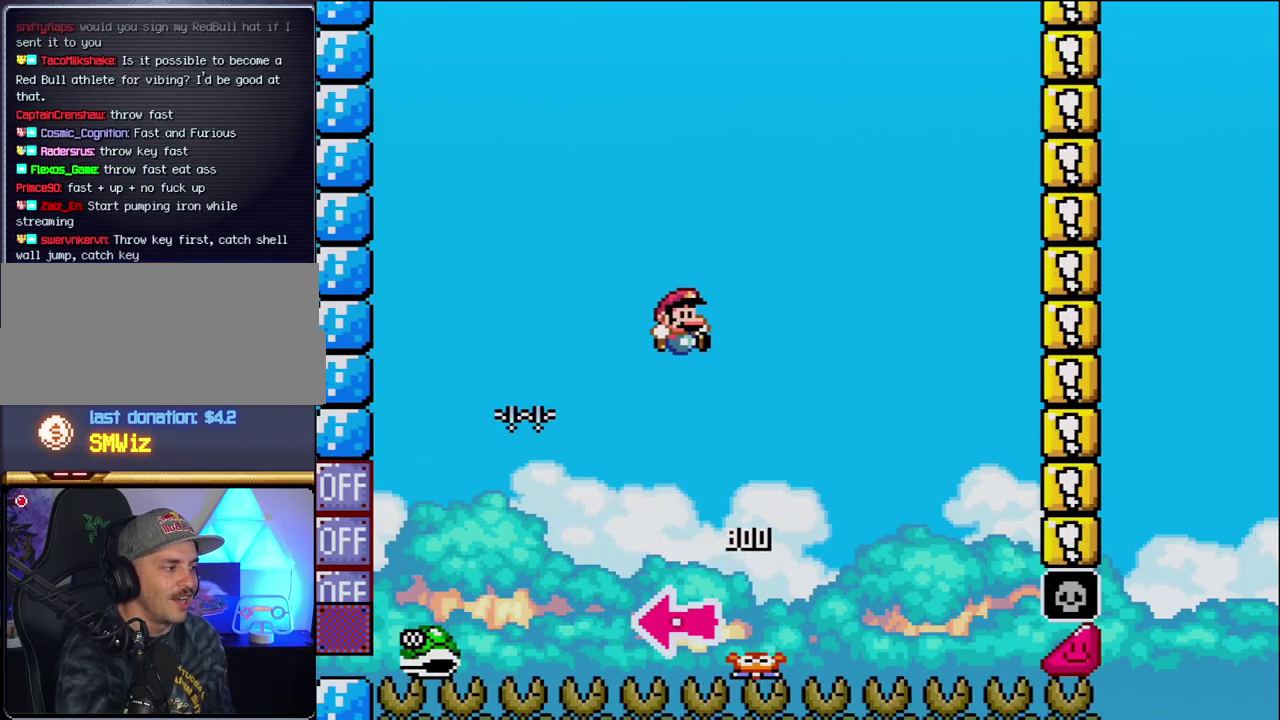
{"buttons": ["B", "Y", "DPAD_RIGHT"], "events": [[117, "DPAD_RIGHT", "up"], [300, "DPAD_RIGHT", "down"]]}
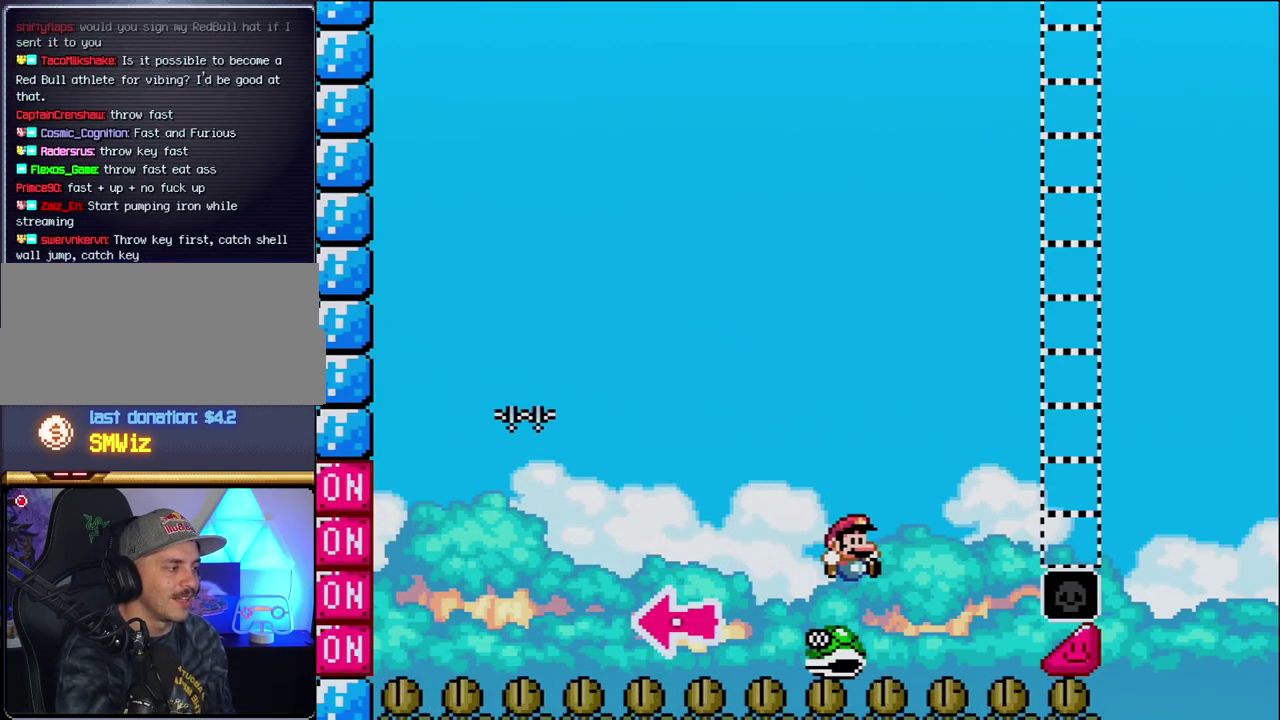
{"buttons": ["B", "Y", "DPAD_RIGHT"], "events": []}
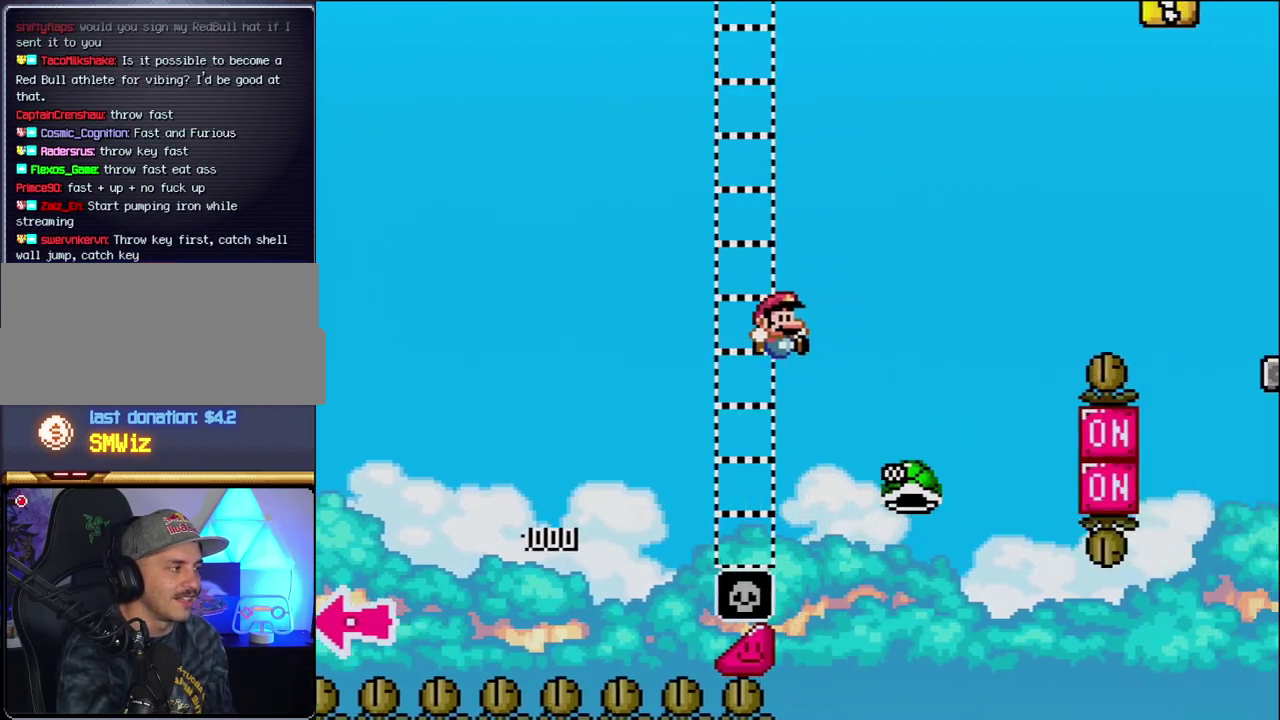
{"buttons": ["B", "Y", "DPAD_RIGHT"], "events": [[117, "B", "up"], [267, "B", "down"]]}
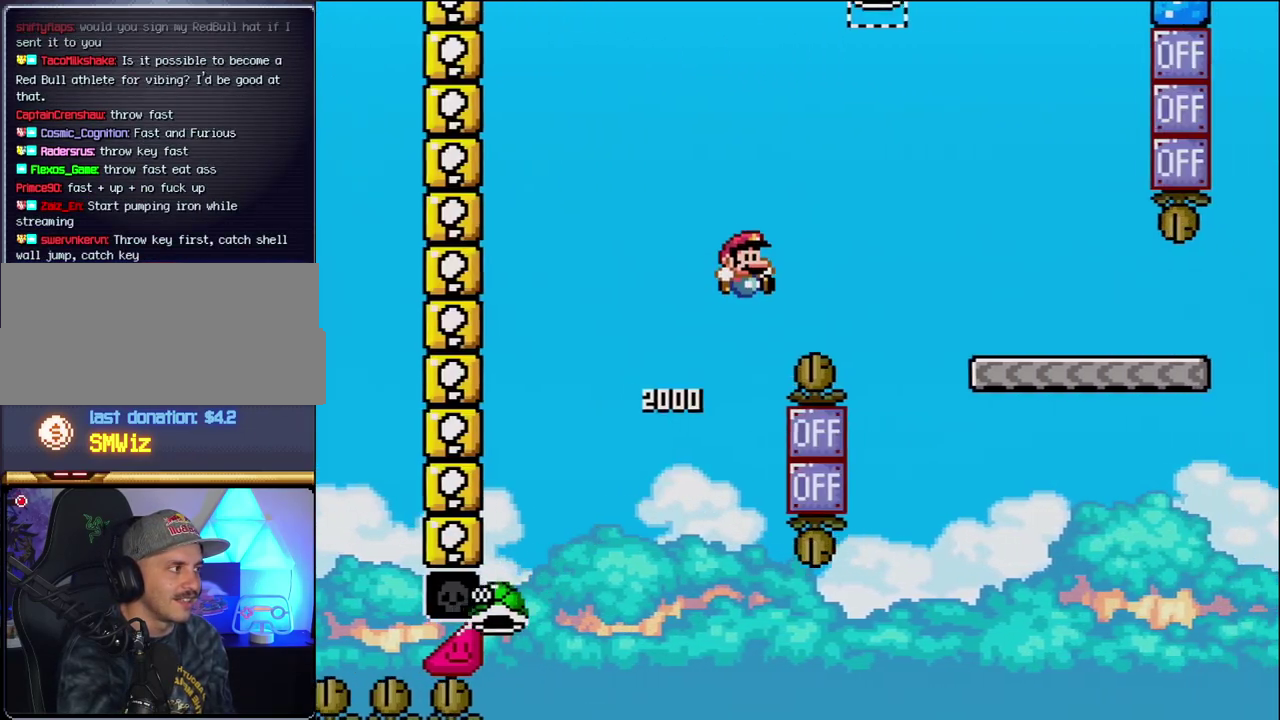
{"buttons": ["Y", "DPAD_RIGHT"], "events": [[483, "B", "up"]]}
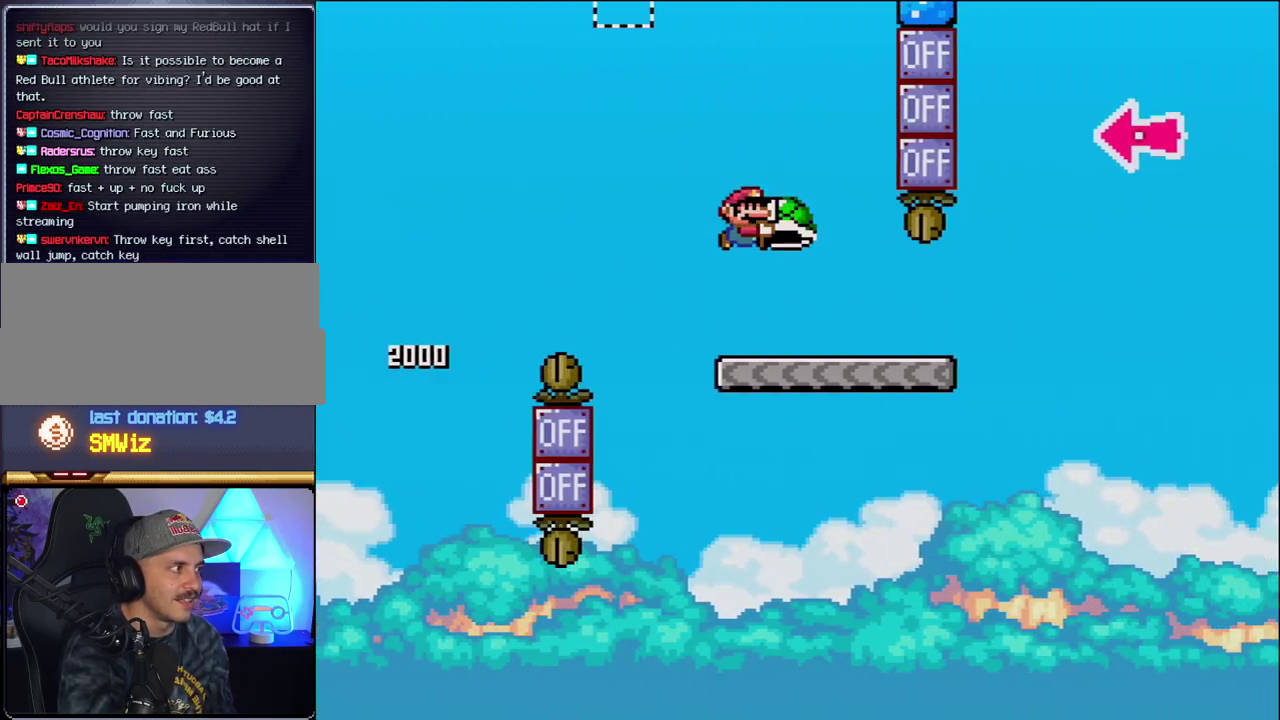
{"buttons": ["B", "Y", "DPAD_RIGHT"], "events": [[433, "B", "down"]]}
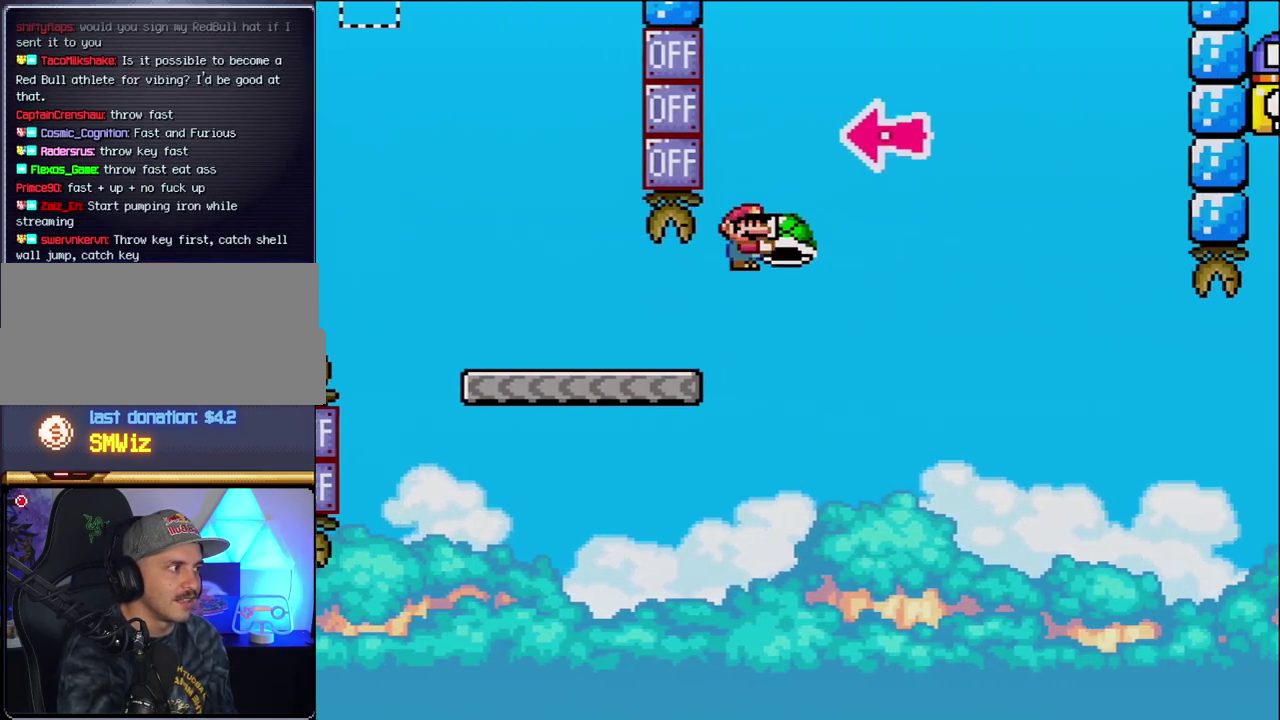
{"buttons": ["B", "Y", "DPAD_RIGHT"], "events": [[233, "DPAD_RIGHT", "up"], [300, "DPAD_LEFT", "down"], [367, "Y", "up"], [400, "DPAD_LEFT", "up"], [400, "DPAD_RIGHT", "down"], [483, "Y", "down"]]}
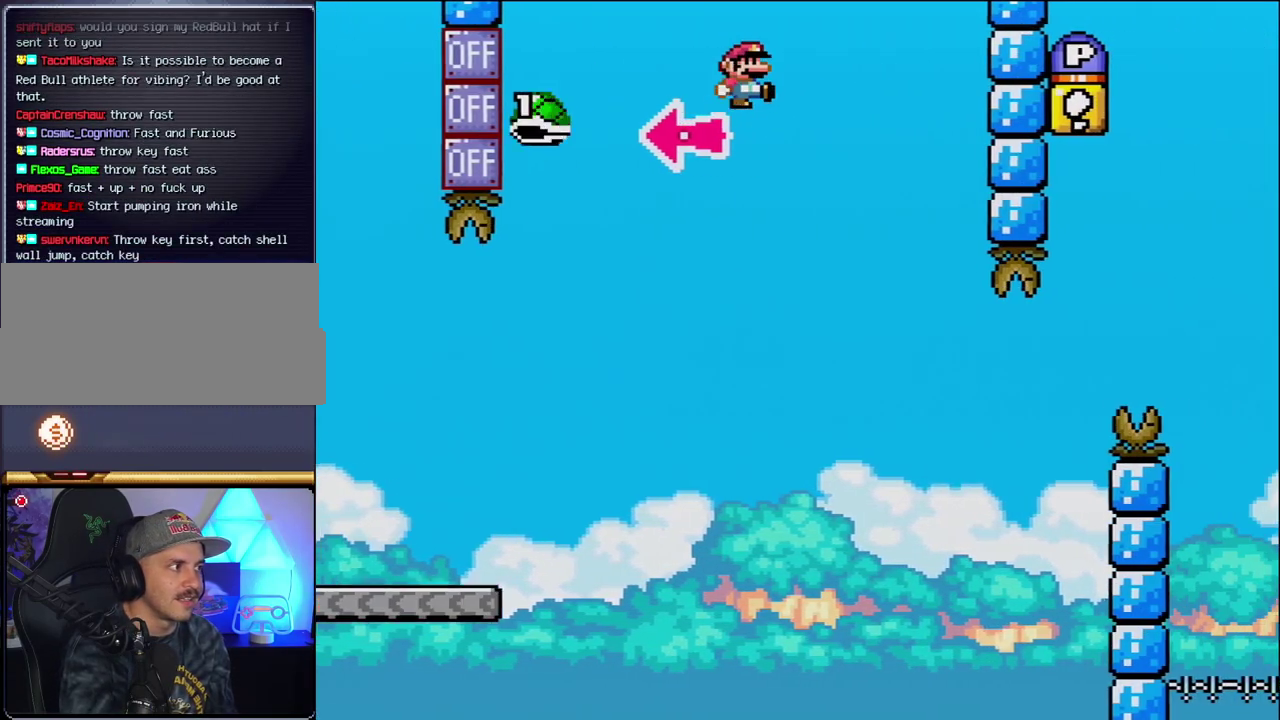
{"buttons": ["Y", "DPAD_LEFT"], "events": [[233, "B", "up"], [433, "DPAD_LEFT", "down"], [433, "DPAD_RIGHT", "up"]]}
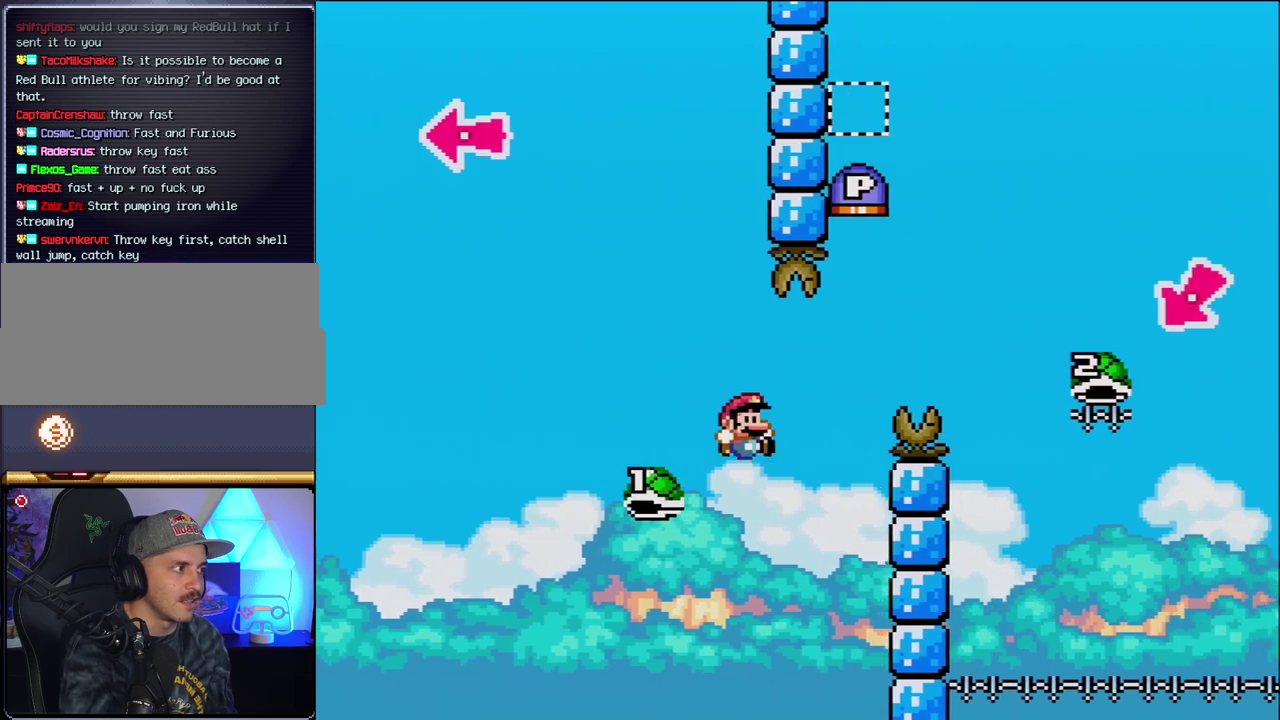
{"buttons": ["B", "Y", "DPAD_RIGHT"], "events": [[17, "DPAD_LEFT", "up"], [17, "DPAD_RIGHT", "down"], [83, "B", "down"]]}
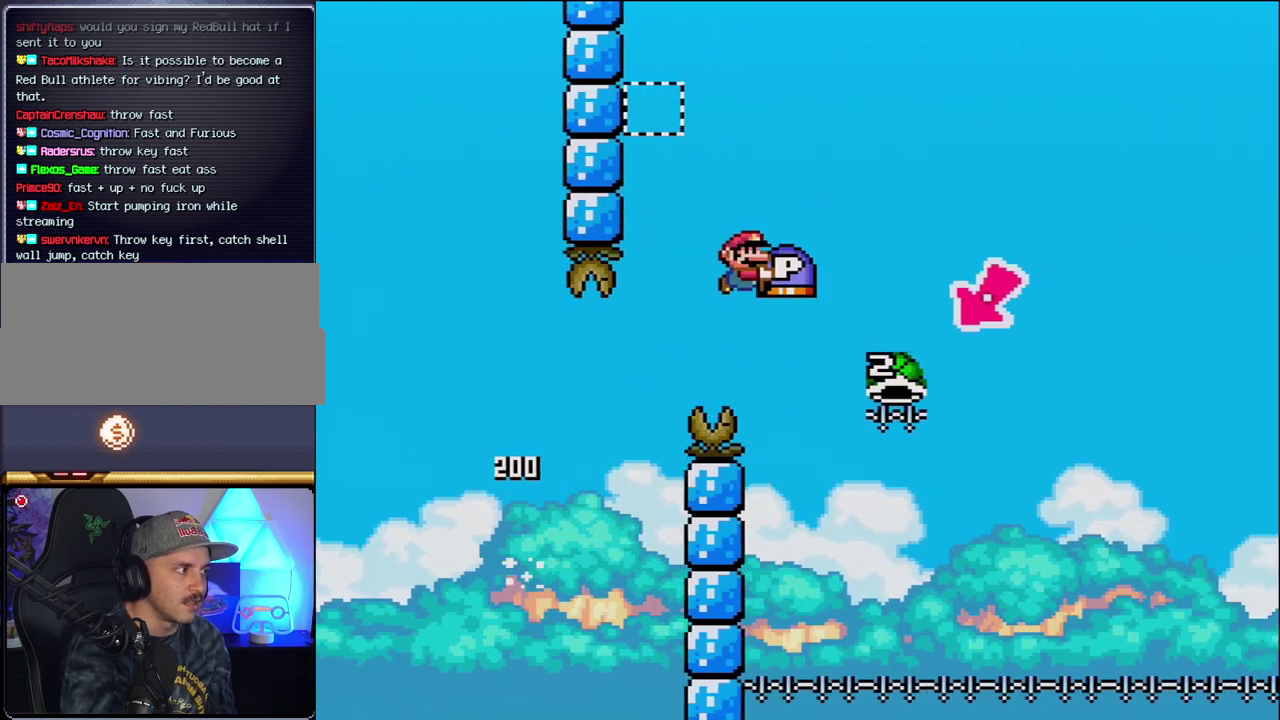
{"buttons": ["B", "Y", "DPAD_LEFT"], "events": [[300, "DPAD_LEFT", "down"], [300, "DPAD_RIGHT", "up"]]}
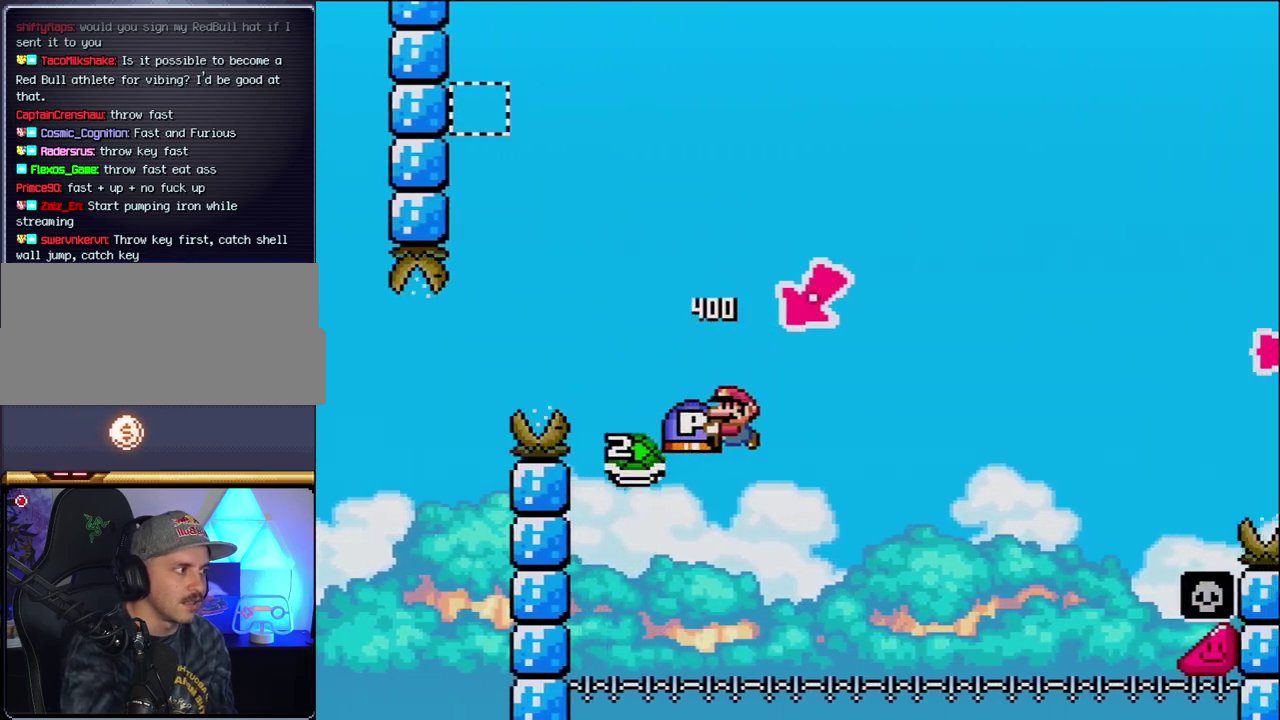
{"buttons": ["B", "Y", "DPAD_RIGHT"], "events": [[17, "DPAD_LEFT", "up"], [117, "DPAD_RIGHT", "down"]]}
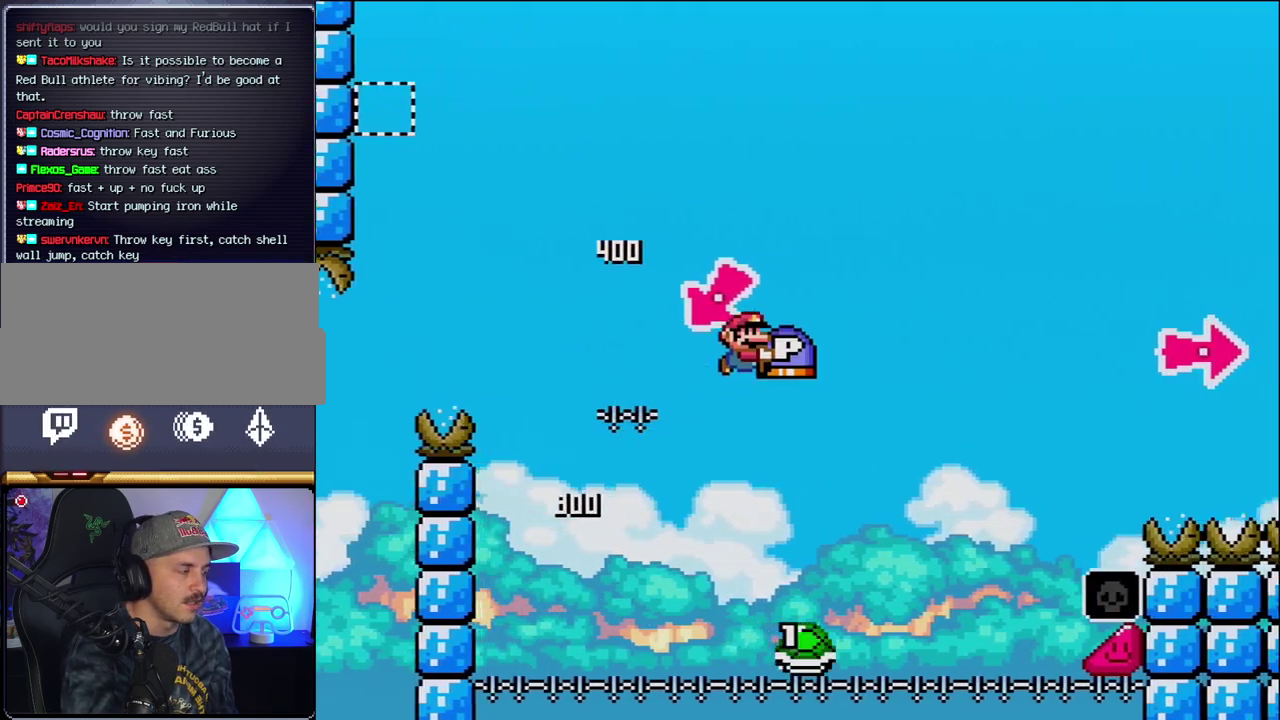
{"buttons": ["B", "Y", "DPAD_RIGHT"], "events": []}
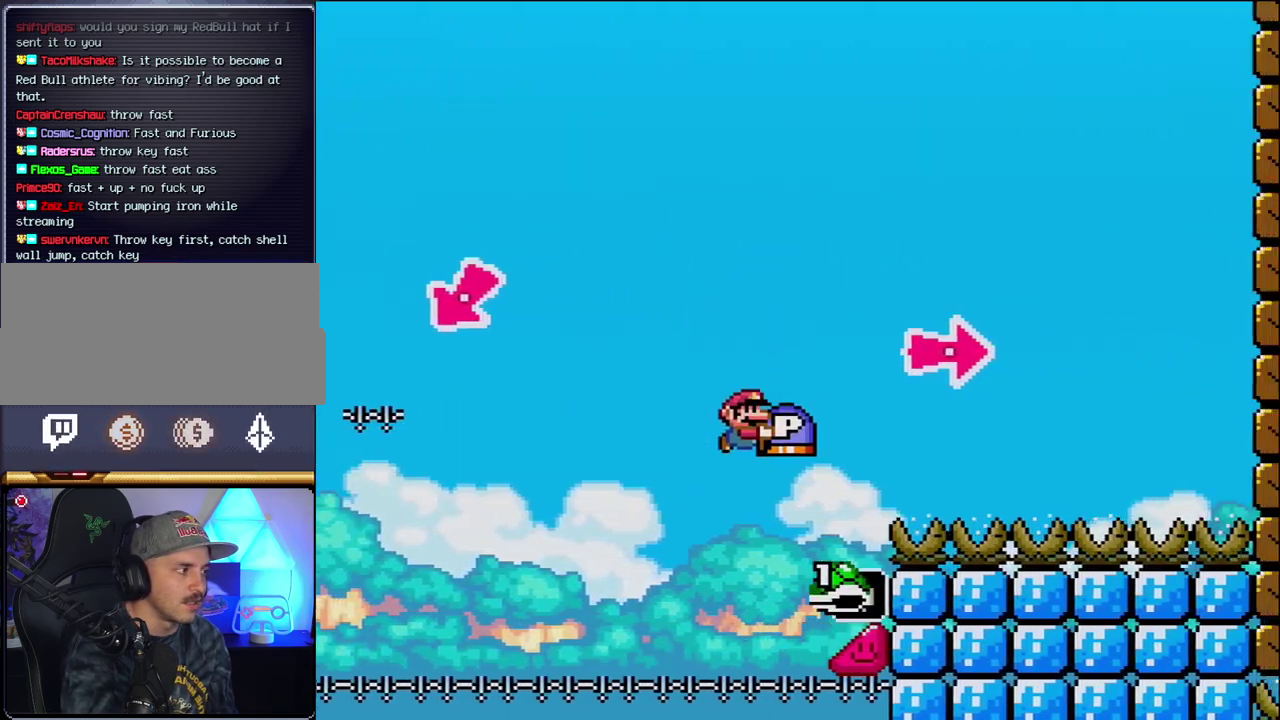
{"buttons": ["B", "Y", "DPAD_RIGHT"], "events": [[233, "Y", "up"], [367, "Y", "down"]]}
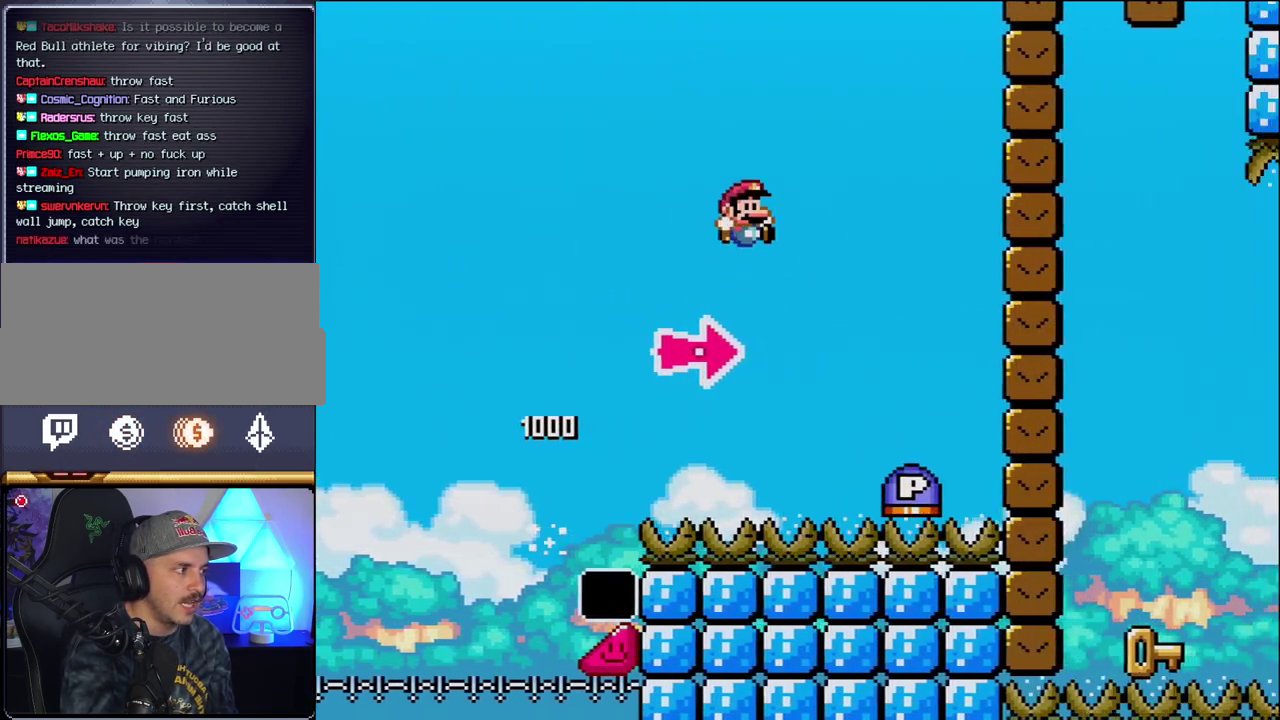
{"buttons": ["B", "DPAD_RIGHT"], "events": [[183, "B", "up"], [367, "B", "down"], [400, "Y", "up"]]}
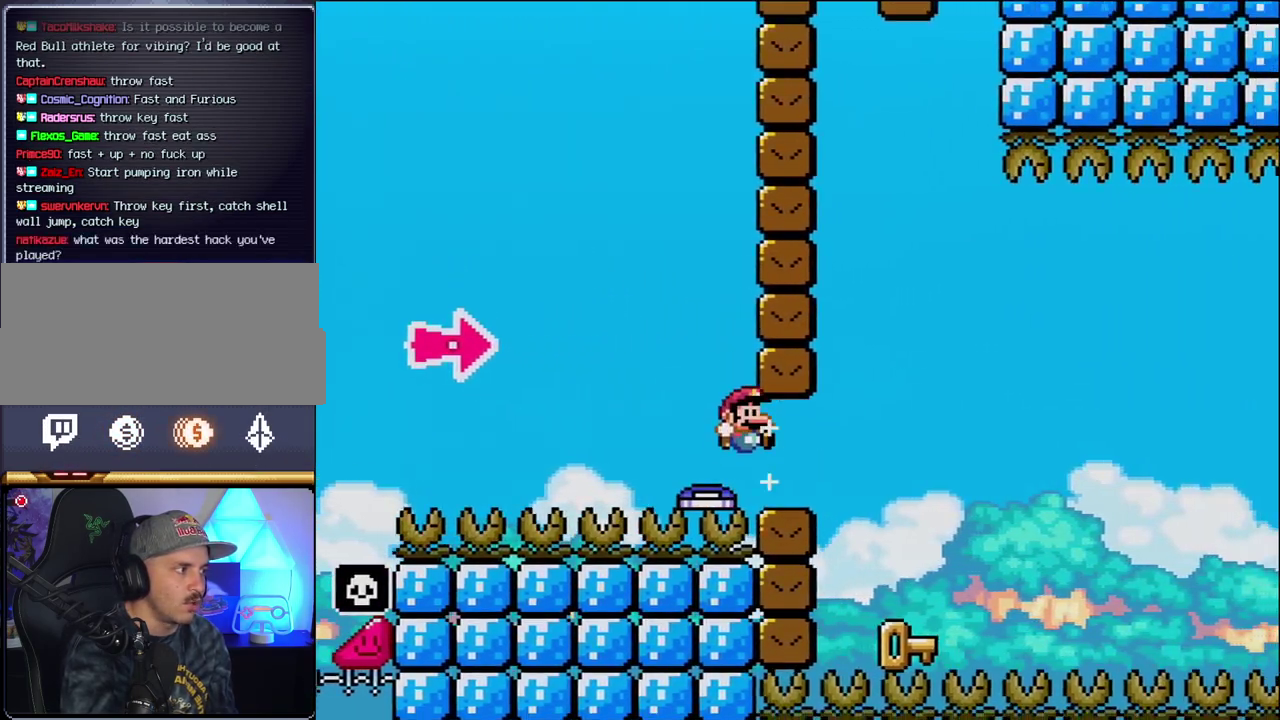
{"buttons": ["DPAD_LEFT"], "events": [[117, "Y", "down"], [267, "Y", "up"], [300, "B", "up"], [300, "DPAD_RIGHT", "up"], [333, "DPAD_LEFT", "down"]]}
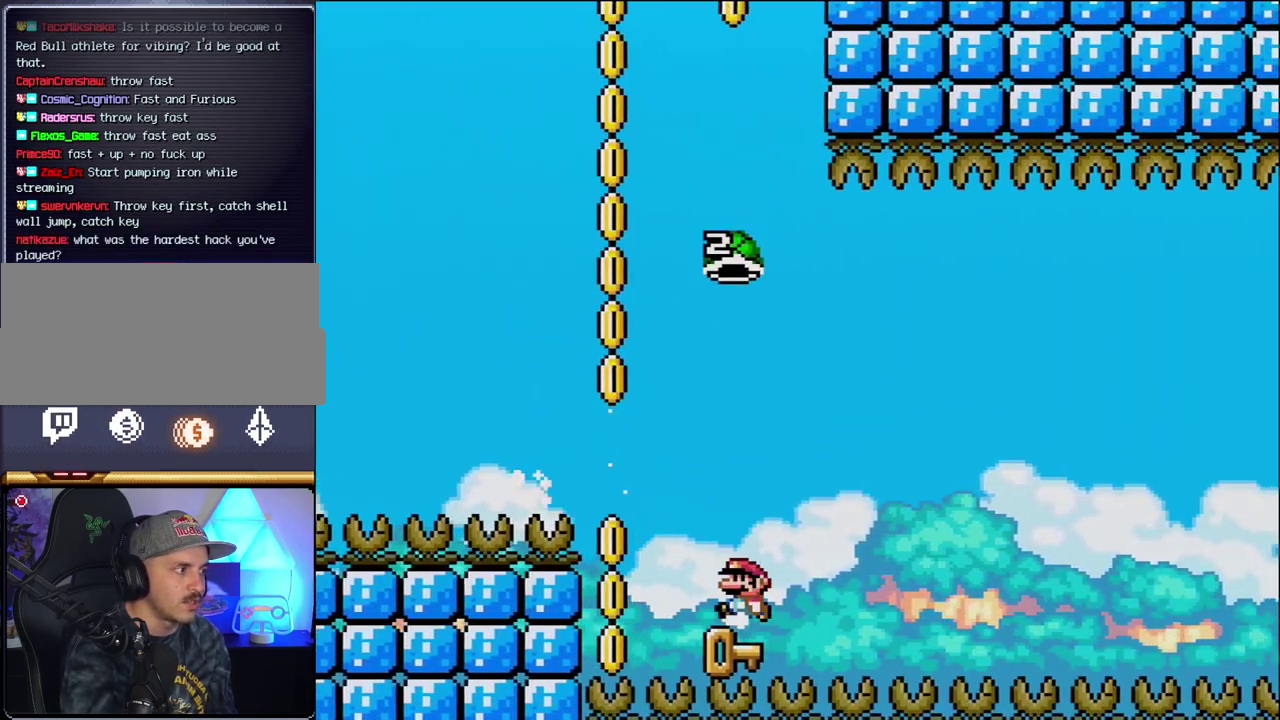
{"buttons": ["B", "Y"], "events": [[83, "DPAD_LEFT", "up"], [183, "DPAD_RIGHT", "down"], [233, "B", "down"], [233, "Y", "down"], [333, "DPAD_RIGHT", "up"]]}
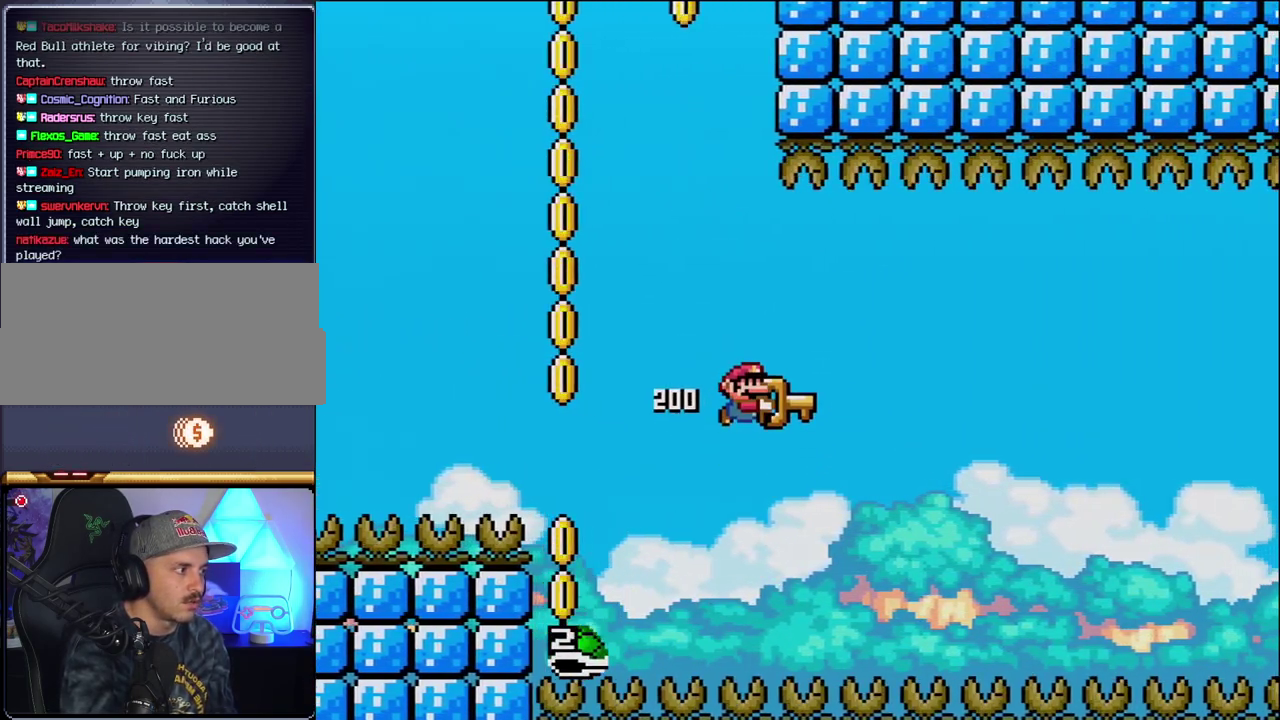
{"buttons": ["B", "Y", "DPAD_RIGHT"], "events": [[117, "DPAD_RIGHT", "down"], [333, "DPAD_RIGHT", "up"], [433, "DPAD_RIGHT", "down"]]}
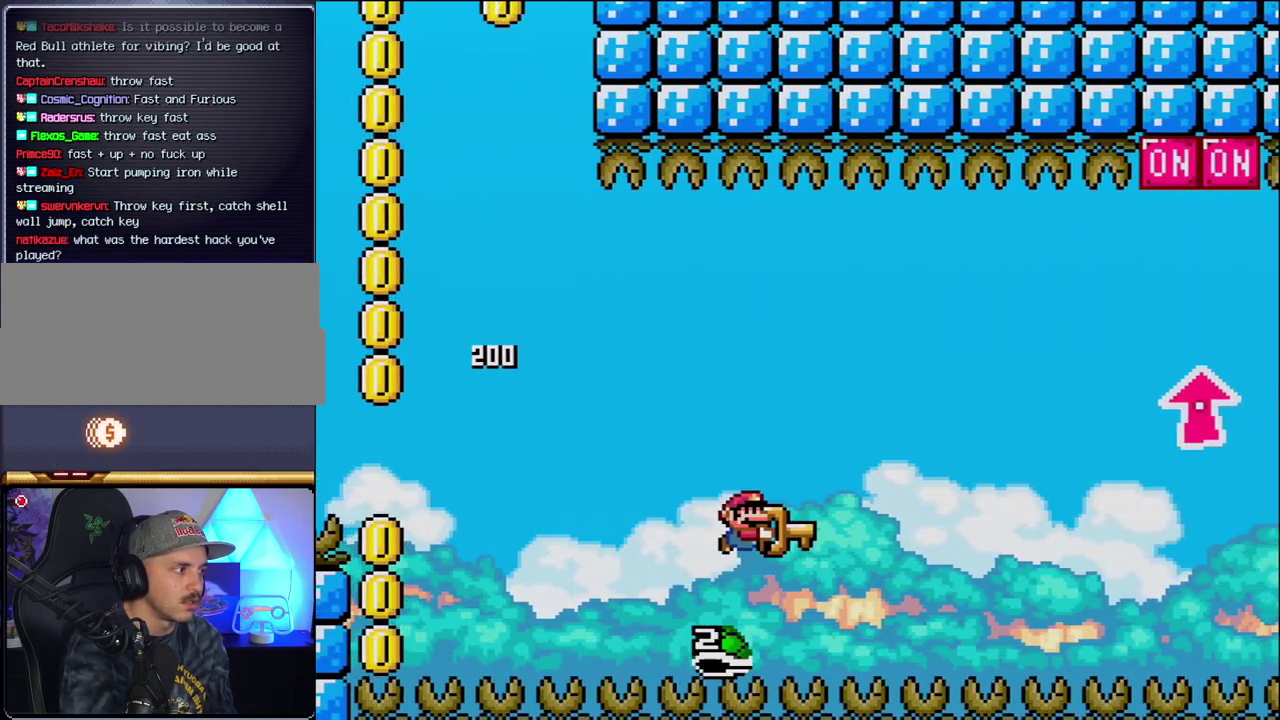
{"buttons": ["B", "Y", "DPAD_UP", "DPAD_RIGHT"], "events": [[117, "DPAD_UP", "down"]]}
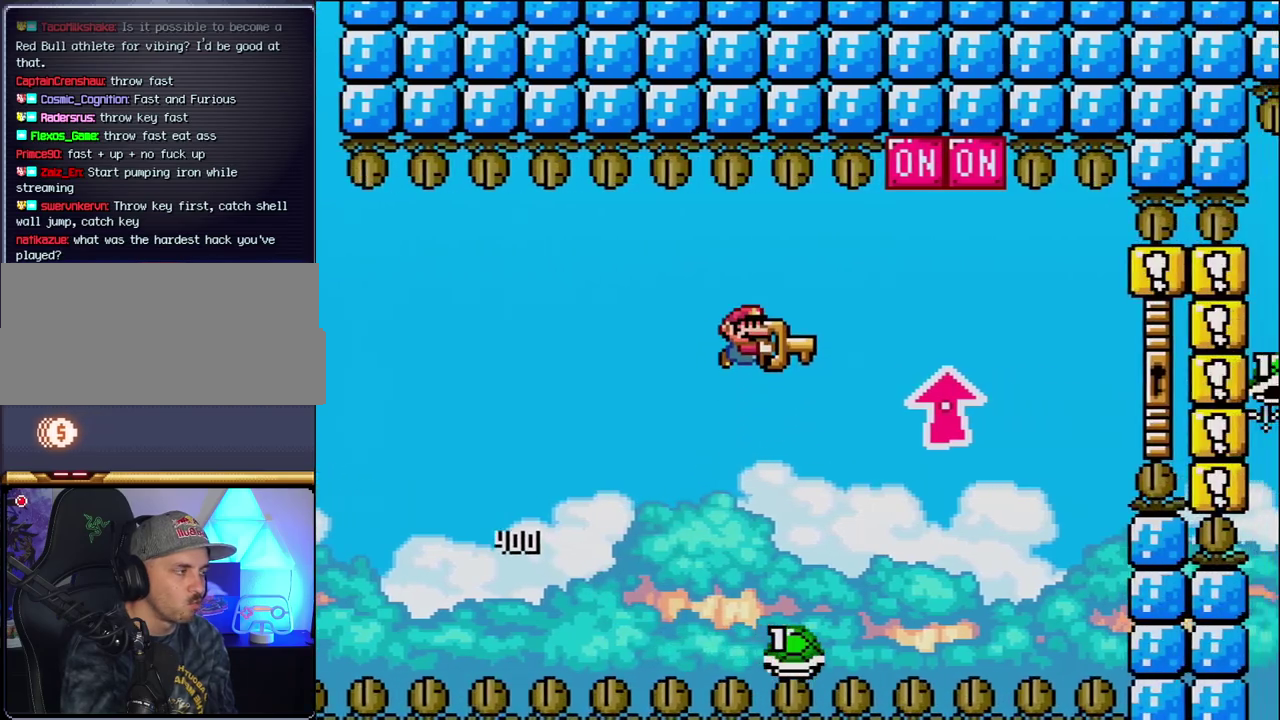
{"buttons": ["B", "Y"], "events": [[233, "Y", "up"], [333, "Y", "down"], [483, "DPAD_RIGHT", "up"], [483, "DPAD_UP", "up"]]}
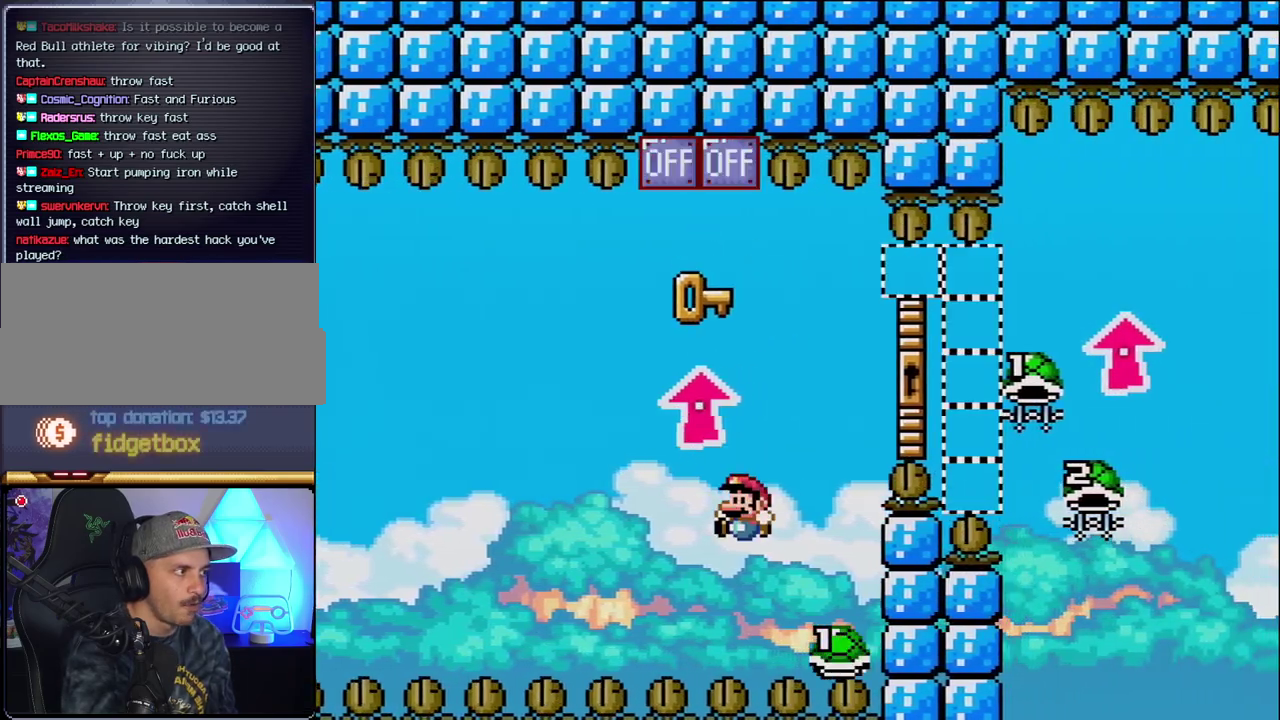
{"buttons": ["B", "Y", "DPAD_UP", "DPAD_RIGHT"], "events": [[17, "DPAD_LEFT", "down"], [83, "DPAD_UP", "down"], [117, "DPAD_LEFT", "up"], [117, "DPAD_RIGHT", "down"]]}
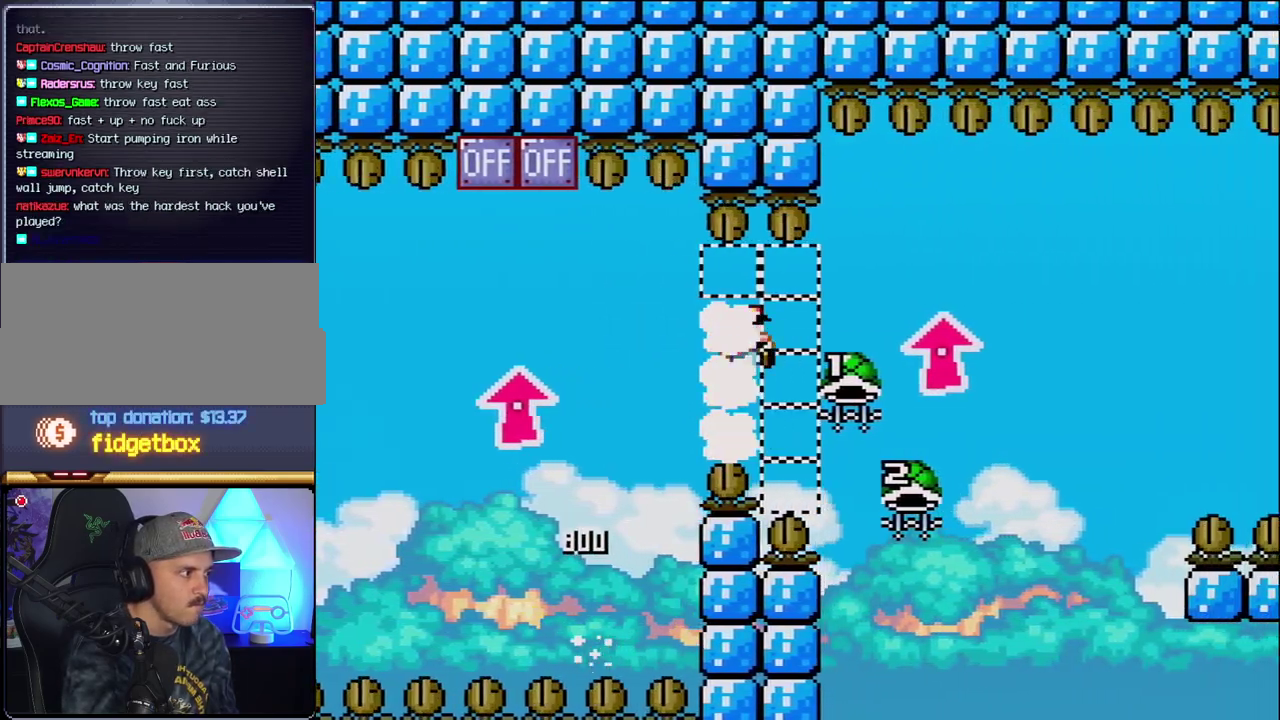
{"buttons": ["B", "DPAD_LEFT"], "events": [[333, "Y", "up"], [367, "DPAD_LEFT", "down"], [367, "DPAD_RIGHT", "up"], [367, "DPAD_UP", "up"]]}
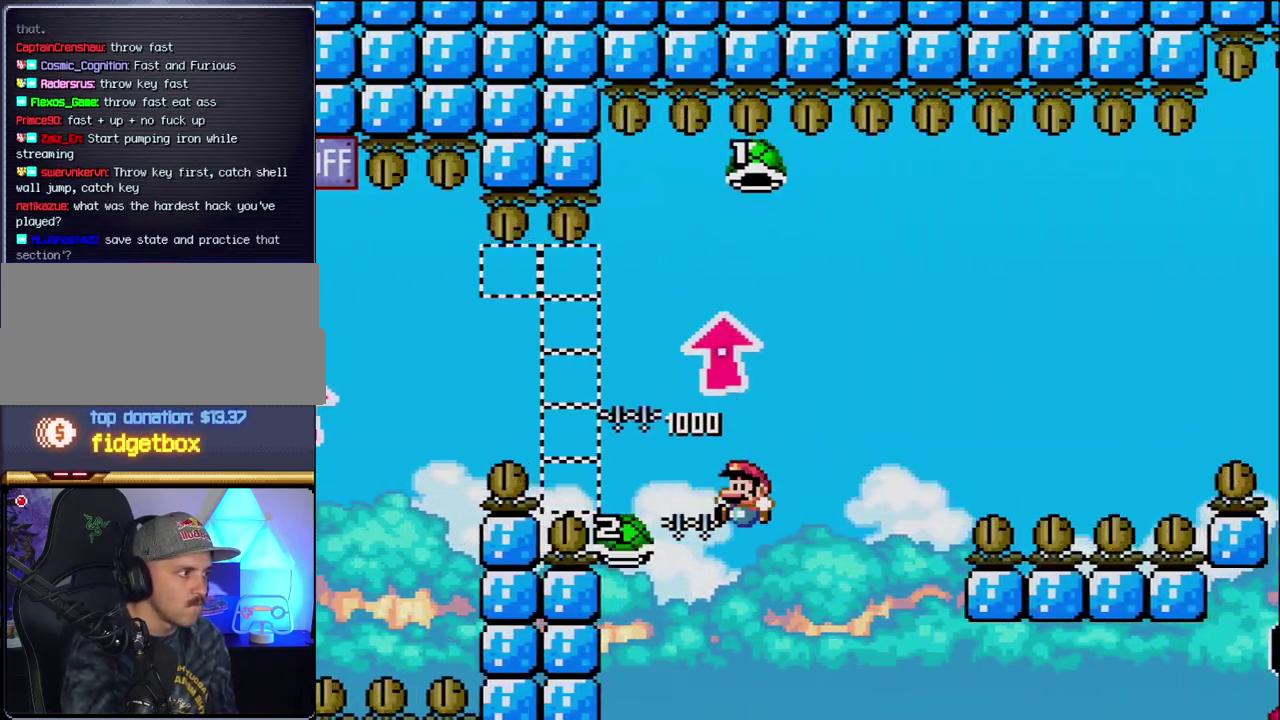
{"buttons": ["B", "Y", "DPAD_RIGHT"], "events": [[83, "DPAD_LEFT", "up"], [117, "DPAD_RIGHT", "down"], [117, "Y", "down"], [367, "DPAD_RIGHT", "up"], [433, "DPAD_RIGHT", "down"]]}
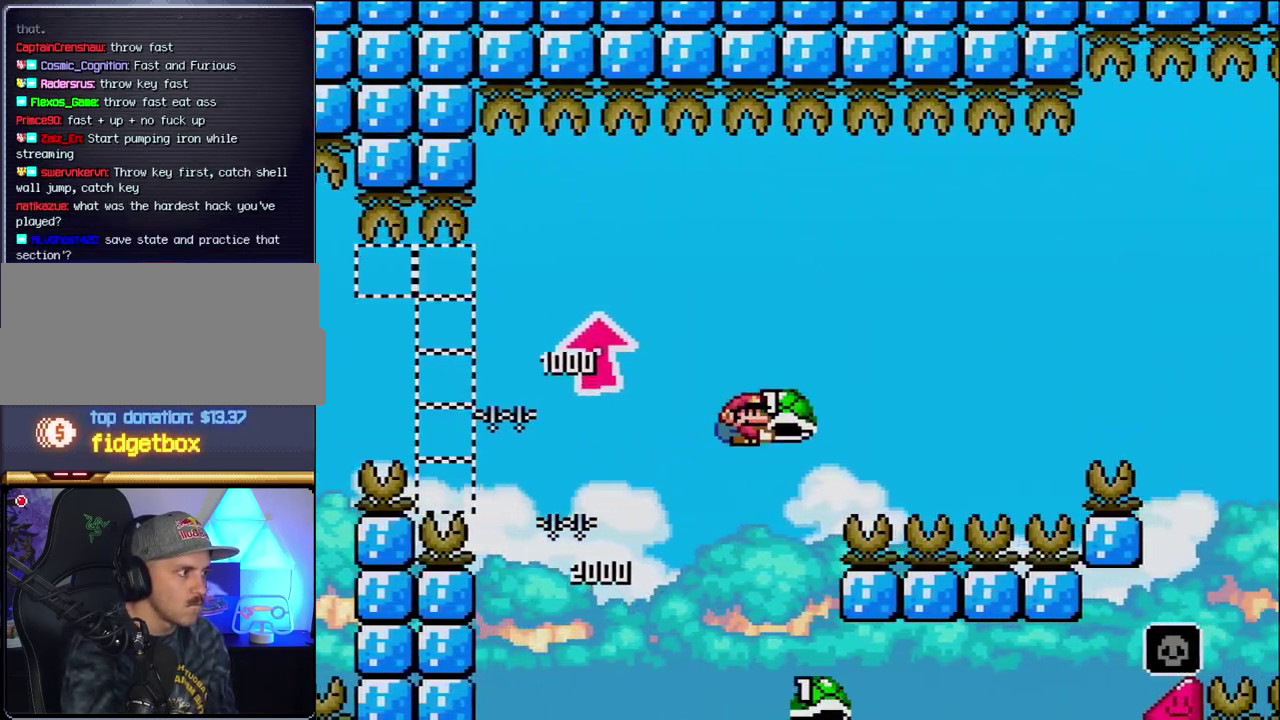
{"buttons": ["B", "Y", "DPAD_RIGHT"], "events": [[83, "Y", "up"], [200, "Y", "down"]]}
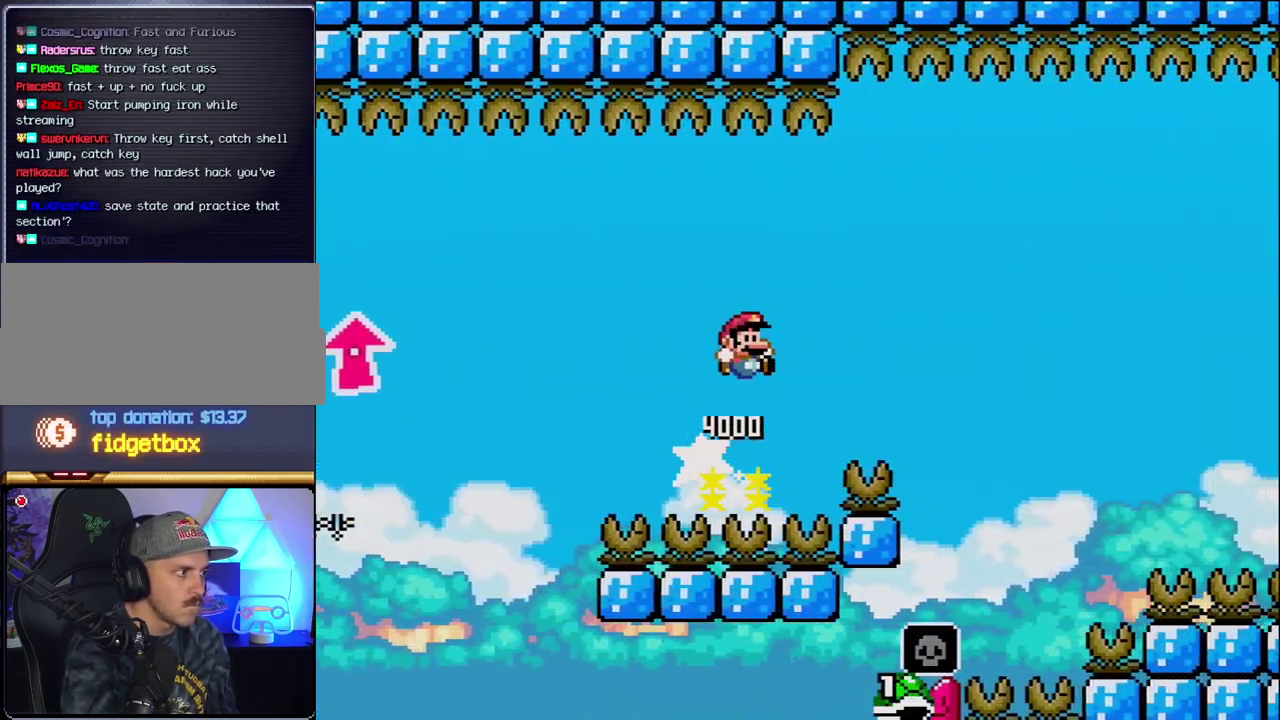
{"buttons": ["B", "Y", "DPAD_RIGHT"], "events": []}
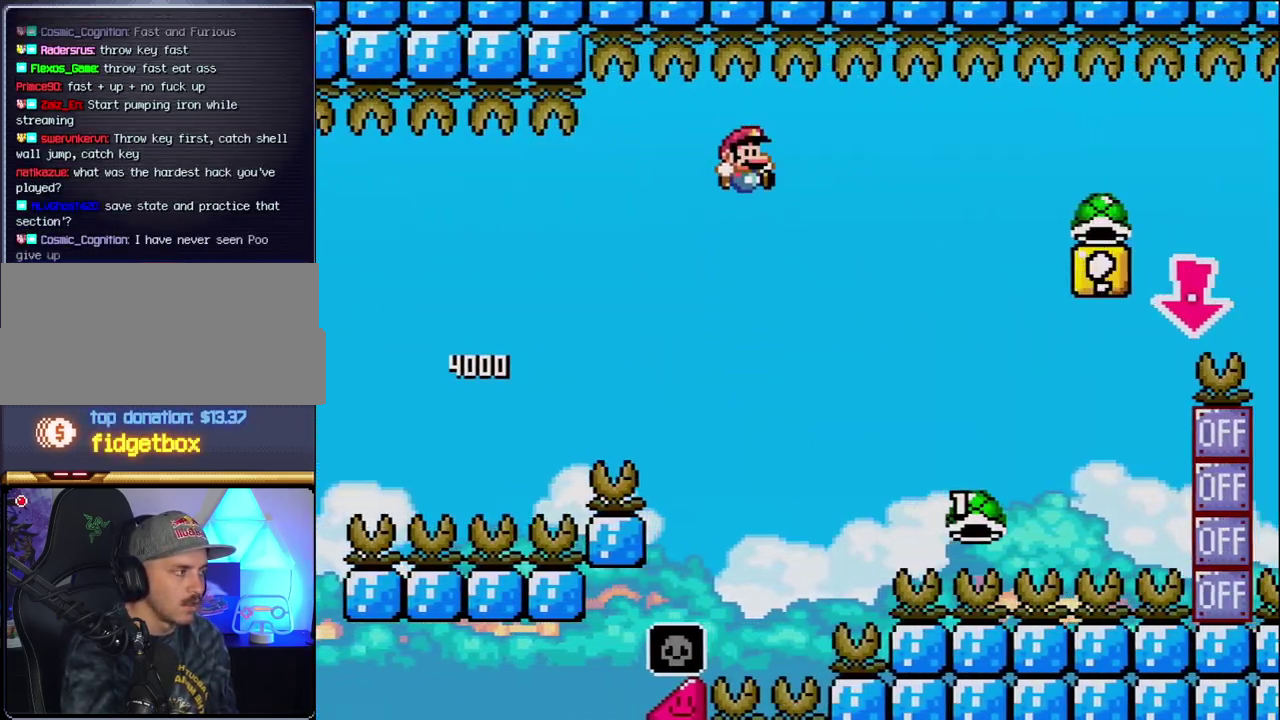
{"buttons": ["B", "Y", "DPAD_RIGHT"], "events": []}
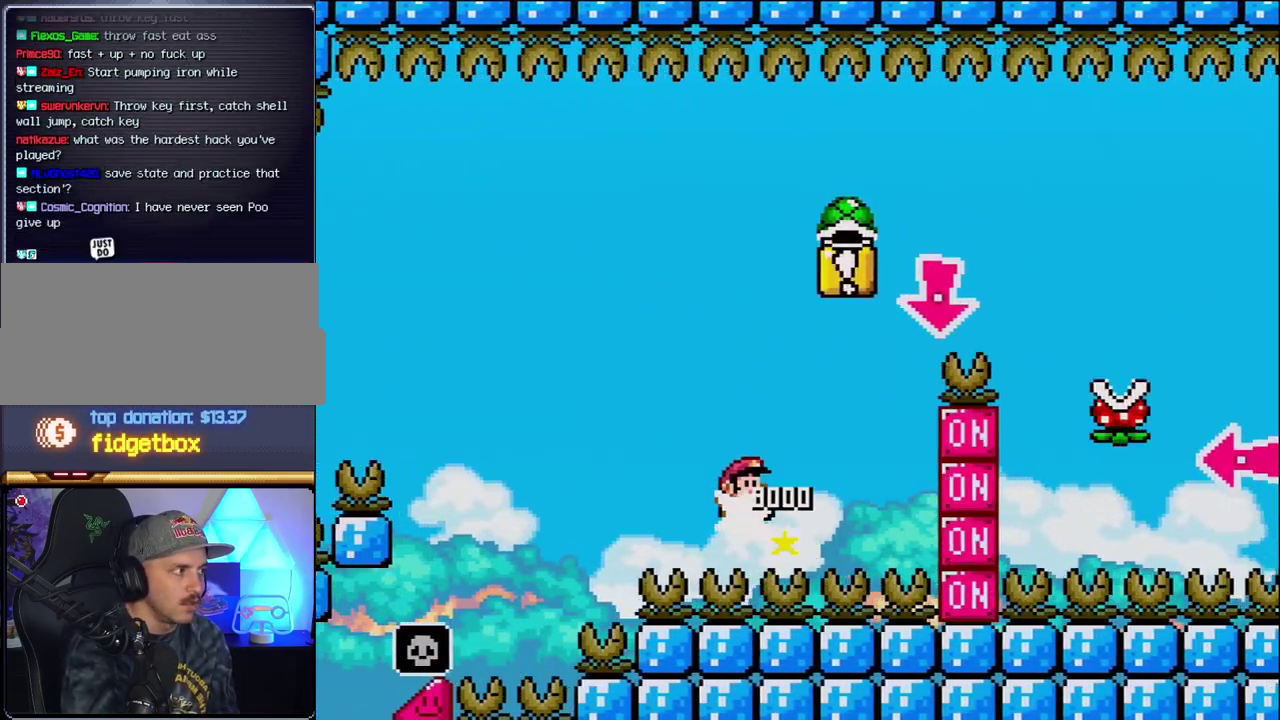
{"buttons": ["B", "Y", "DPAD_RIGHT"], "events": [[217, "DPAD_DOWN", "down"], [233, "DPAD_RIGHT", "up"], [333, "Y", "up"], [400, "DPAD_RIGHT", "down"], [467, "DPAD_DOWN", "up"], [467, "Y", "down"]]}